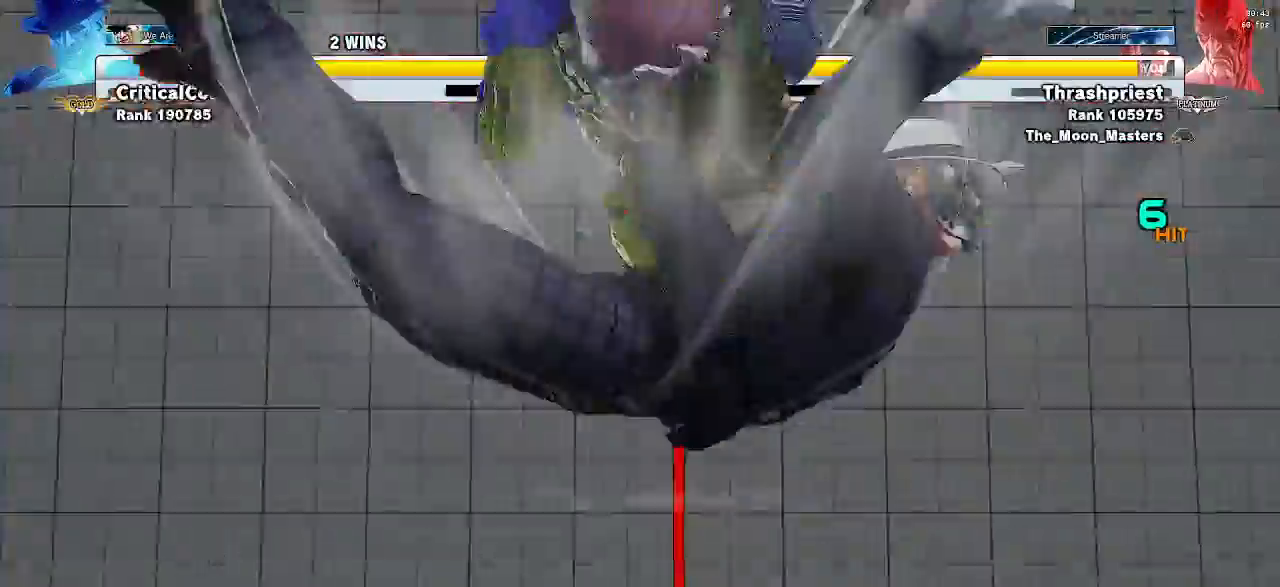
Gameplay with a controller (arcade stick); each line is a JSON object with the inputs held at the frame after it (dt_ms = milliseconds from this image to that frame). "events" lists button and stick changes between this image and that frame as [ms after this image, input, new state], when the widget could be followed in between. Not read: L3 R3.
{"dt_ms": 500, "buttons": [], "left_stick": "down-right", "events": [[200, "left_stick", "down-right"]]}
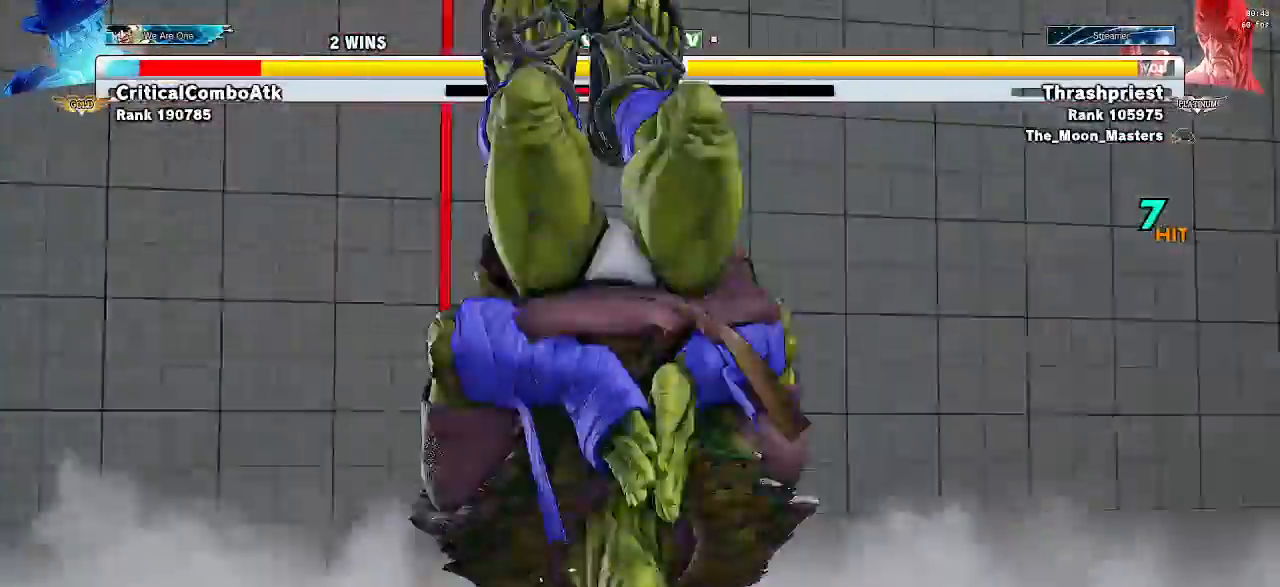
{"dt_ms": 500, "buttons": [], "left_stick": "down-right", "events": []}
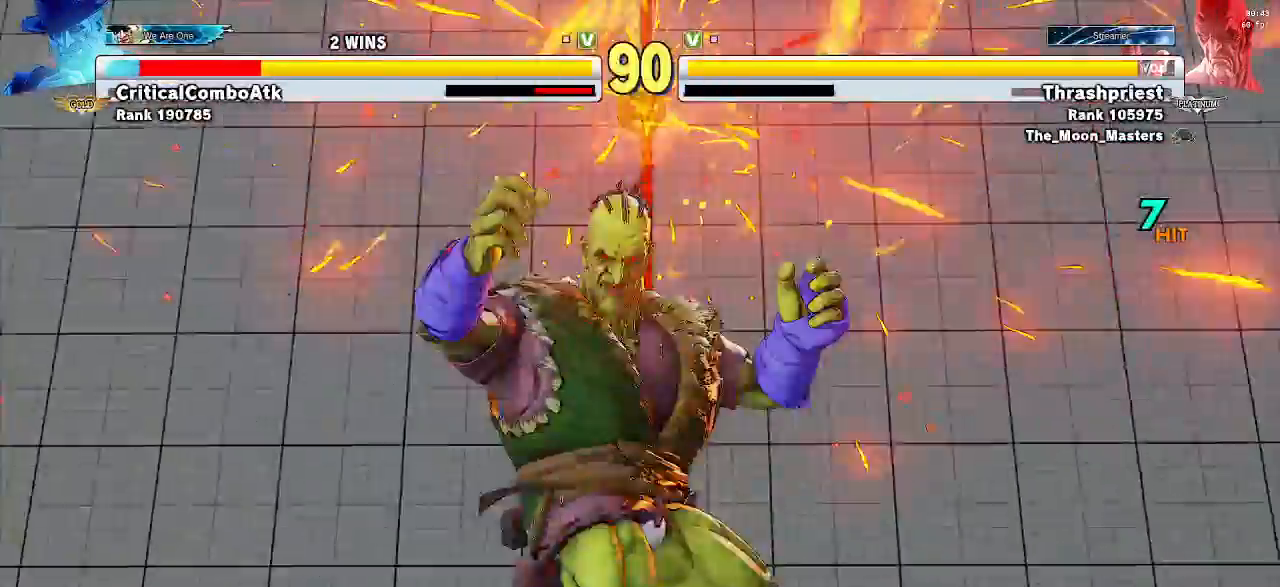
{"dt_ms": 500, "buttons": [], "left_stick": "down-right", "events": []}
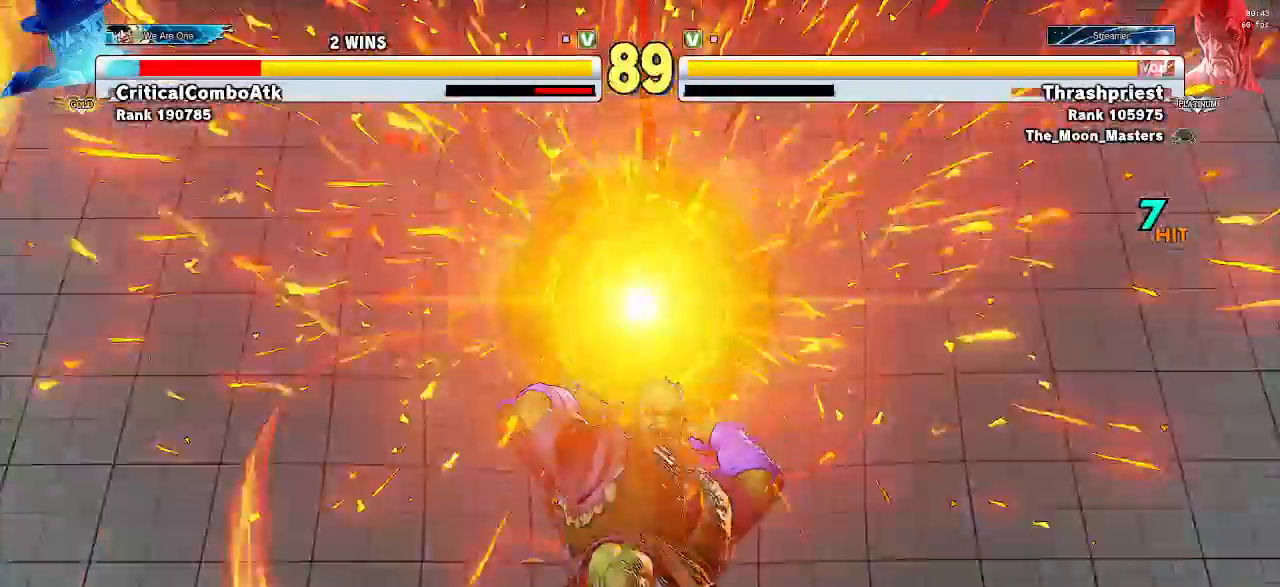
{"dt_ms": 500, "buttons": [], "left_stick": "down-right", "events": []}
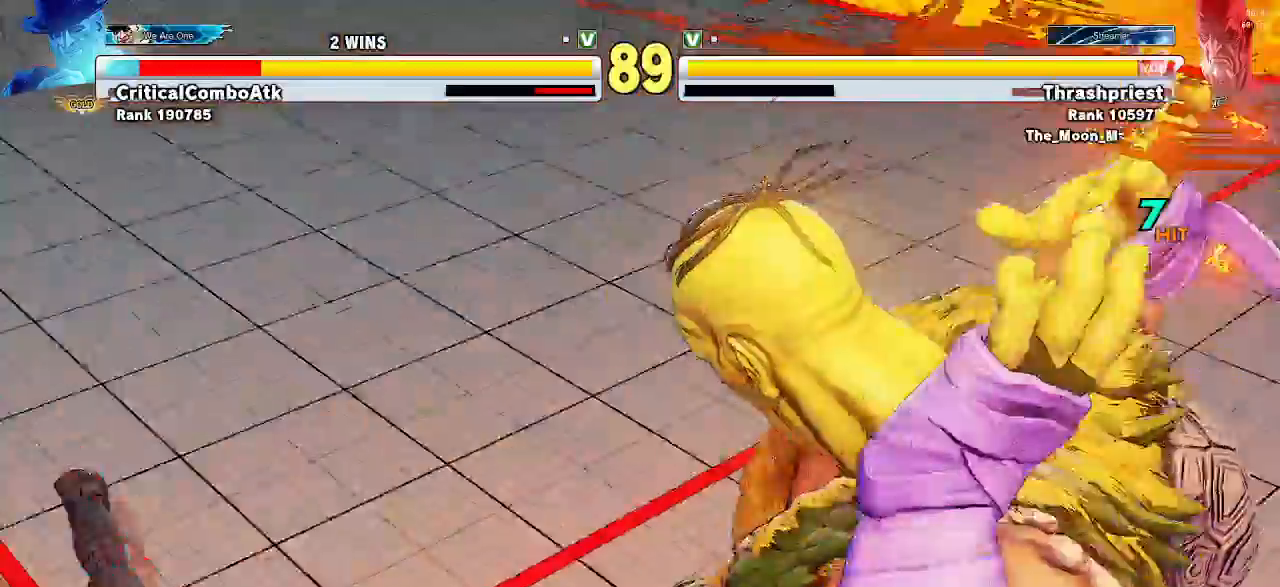
{"dt_ms": 500, "buttons": [], "left_stick": "down-right"}
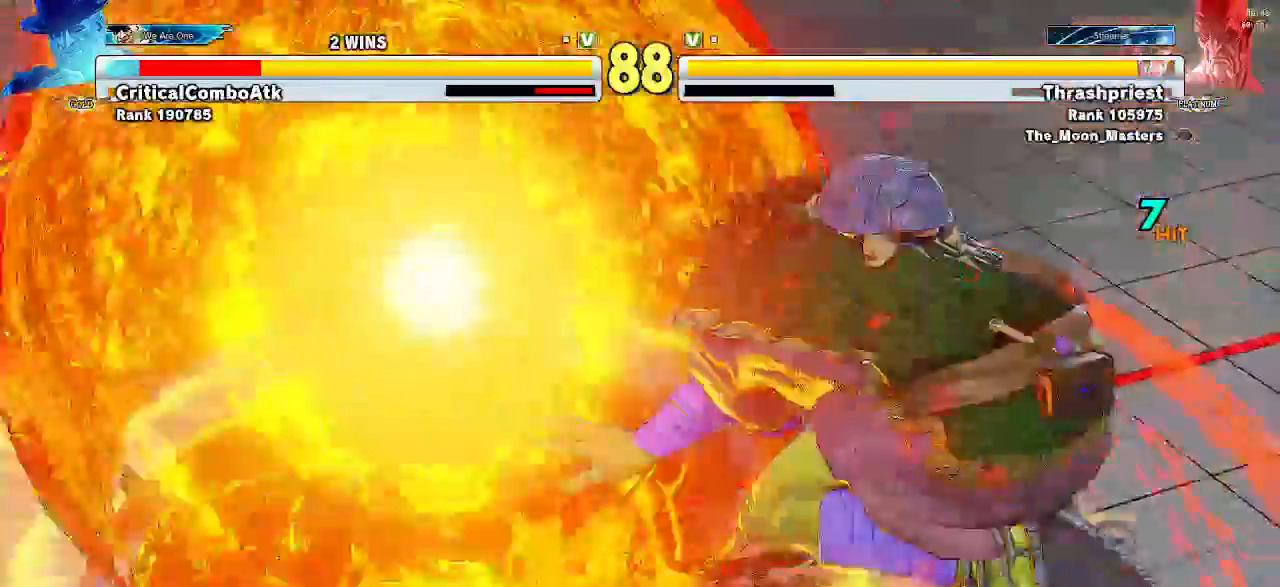
{"dt_ms": 500, "buttons": [], "left_stick": "down-right", "events": []}
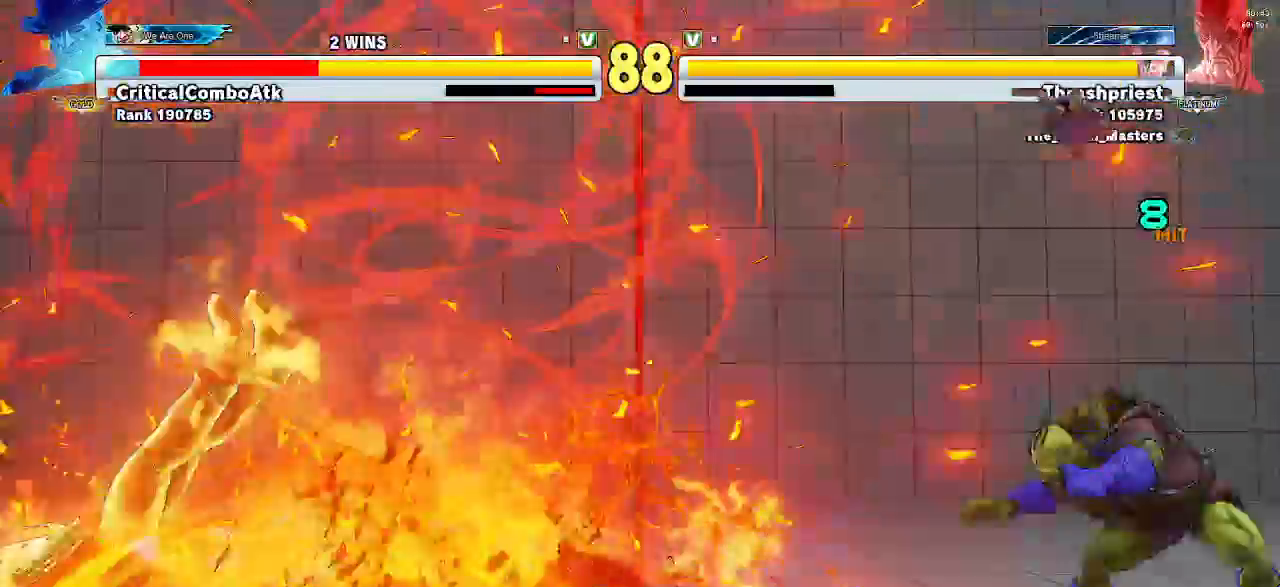
{"dt_ms": 500, "buttons": [], "left_stick": "down-right", "events": []}
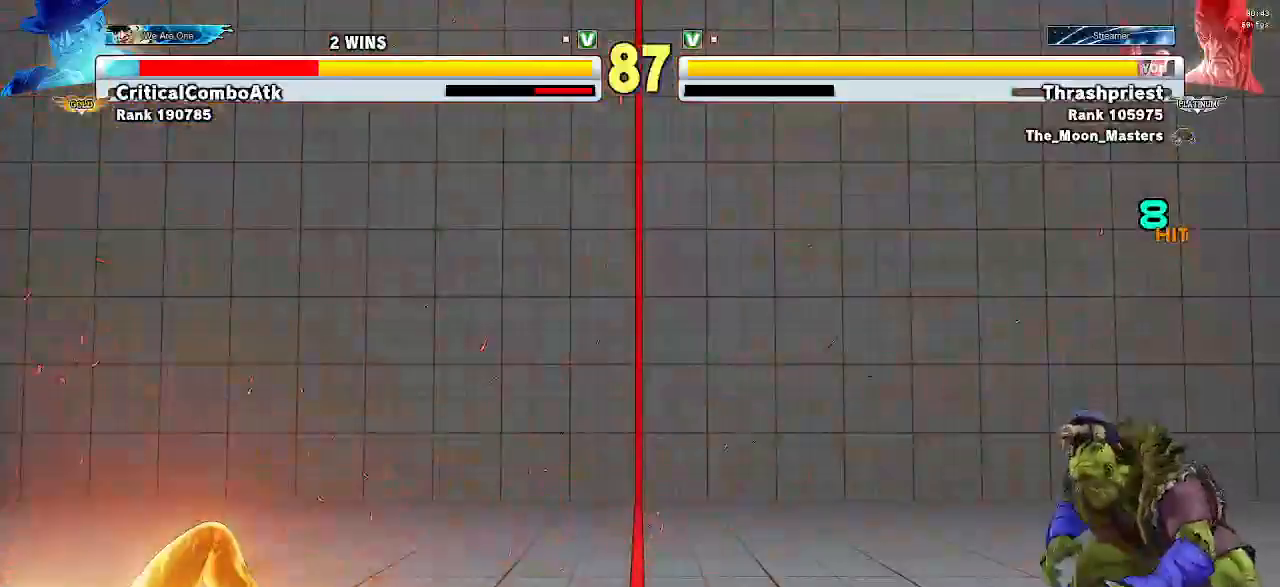
{"dt_ms": 500, "buttons": [], "left_stick": "right", "events": [[167, "left_stick", "left"], [233, "TRIANGLE", "down"], [267, "left_stick", "center"], [300, "TRIANGLE", "up"], [467, "left_stick", "right"]]}
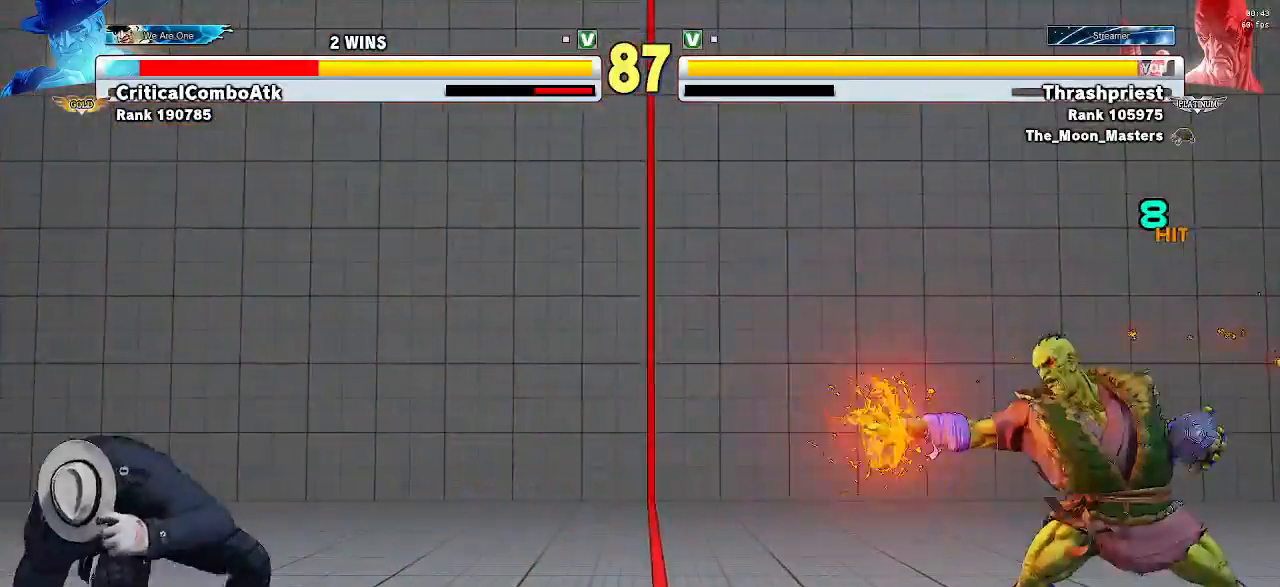
{"dt_ms": 500, "buttons": [], "left_stick": "right", "events": [[200, "CIRCLE", "down"], [233, "TRIANGLE", "down"], [267, "CIRCLE", "up"], [267, "TRIANGLE", "up"], [367, "CIRCLE", "down"], [367, "TRIANGLE", "down"], [400, "CIRCLE", "up"], [400, "TRIANGLE", "up"], [467, "CIRCLE", "down"], [467, "TRIANGLE", "down"], [500, "CIRCLE", "up"], [500, "TRIANGLE", "up"]]}
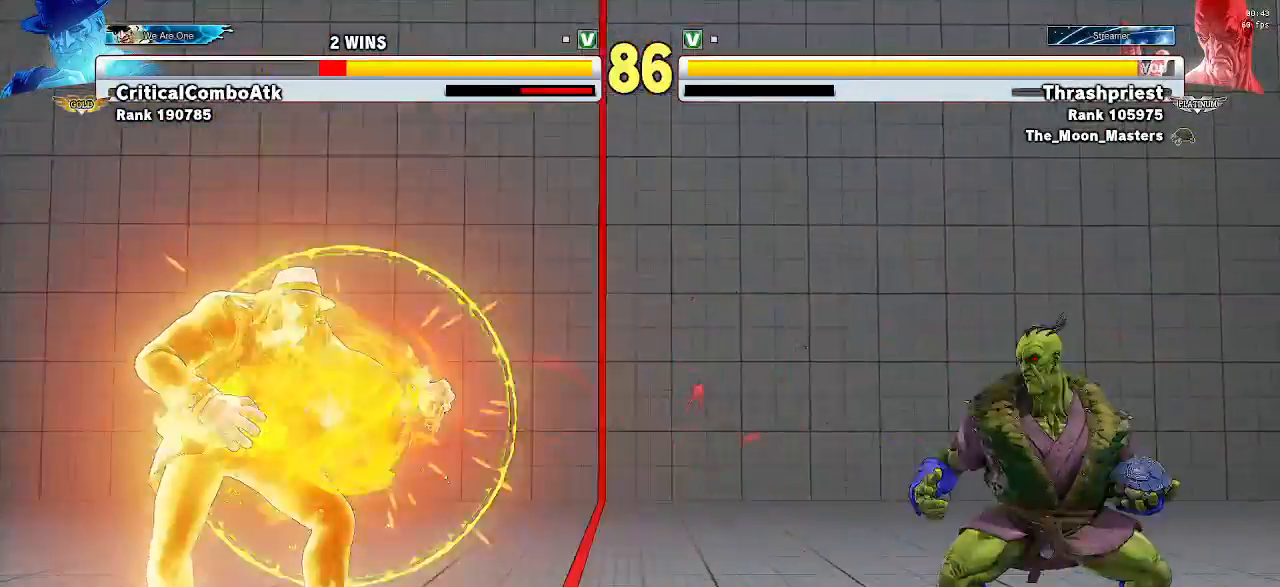
{"dt_ms": 500, "buttons": [], "left_stick": "down-right", "events": [[467, "left_stick", "down-right"]]}
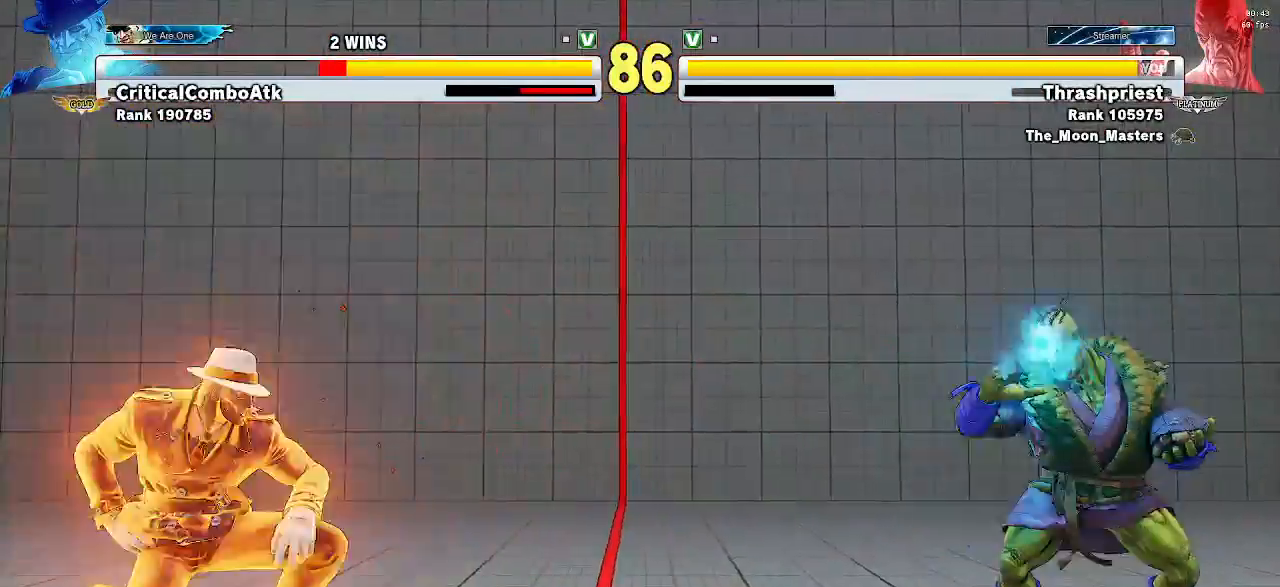
{"dt_ms": 500, "buttons": [], "left_stick": "down-right", "events": []}
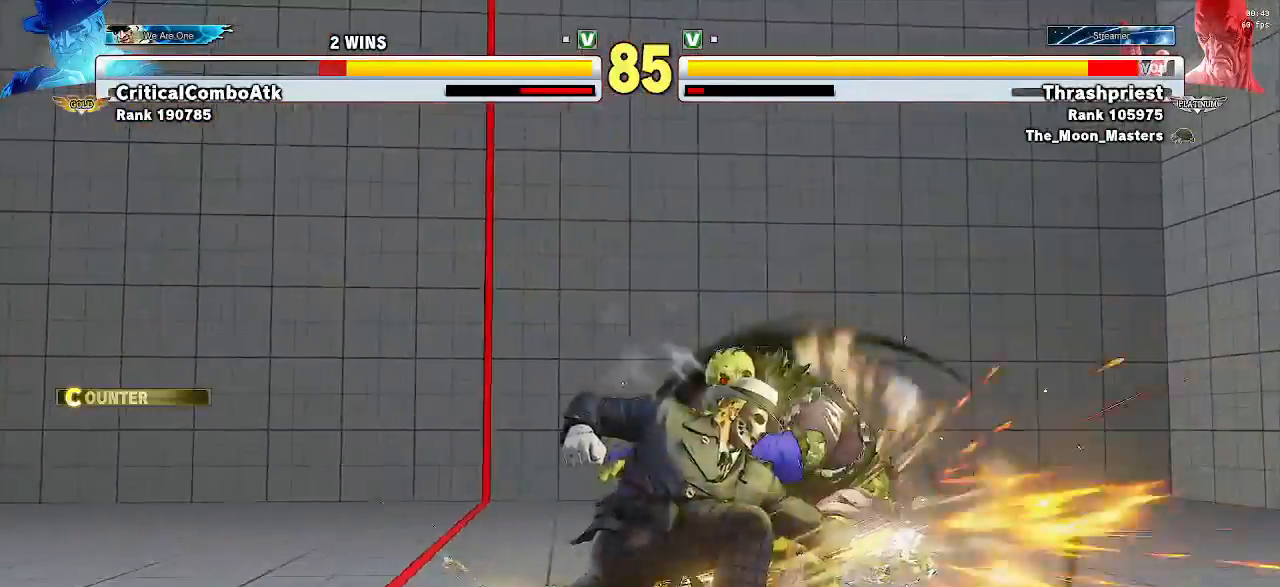
{"dt_ms": 1000, "buttons": [], "left_stick": "center"}
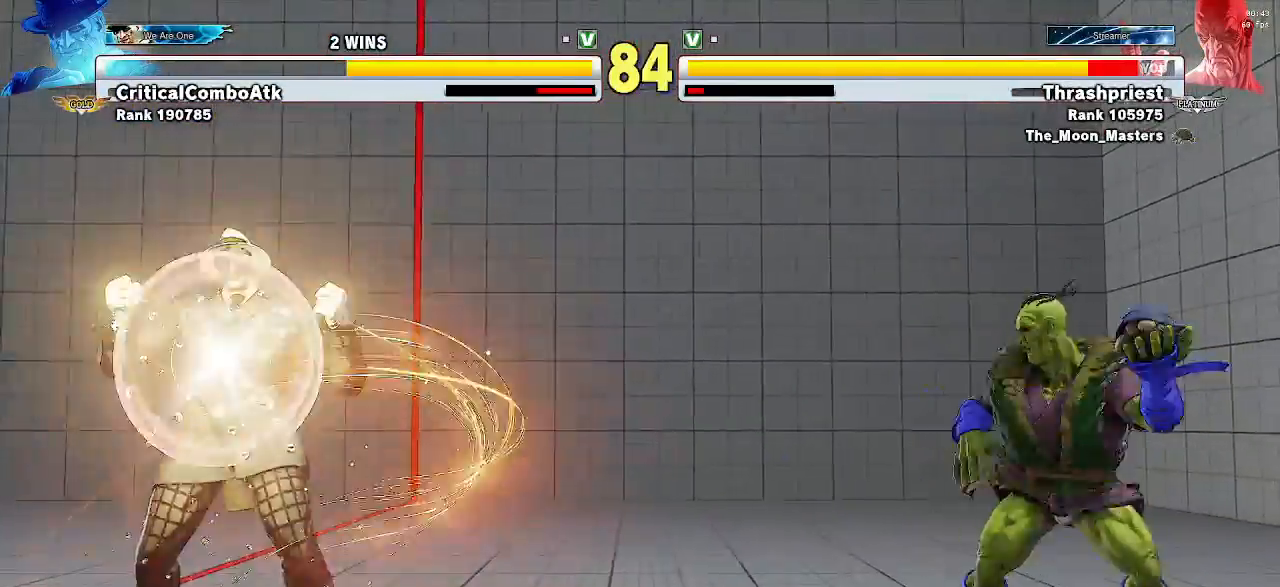
{"dt_ms": 500, "buttons": ["R2"], "left_stick": "center", "events": [[67, "left_stick", "up-left"], [233, "left_stick", "center"], [467, "R2", "down"]]}
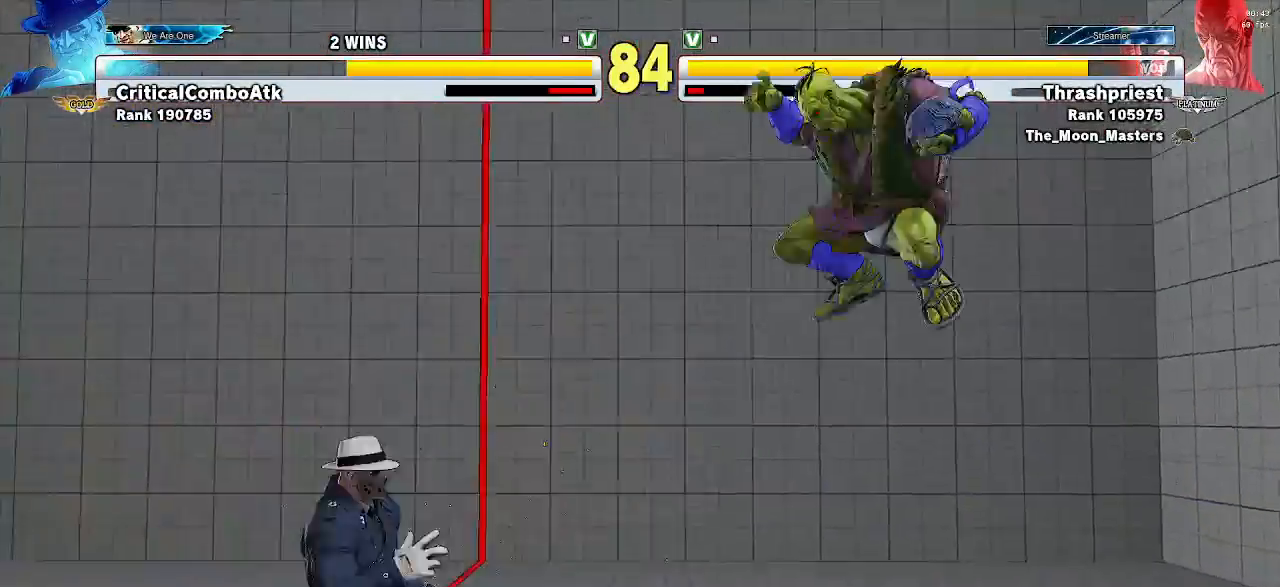
{"dt_ms": 500, "buttons": [], "left_stick": "down-right", "events": [[33, "R2", "up"], [267, "left_stick", "down-right"], [400, "TRIANGLE", "down"], [467, "TRIANGLE", "up"]]}
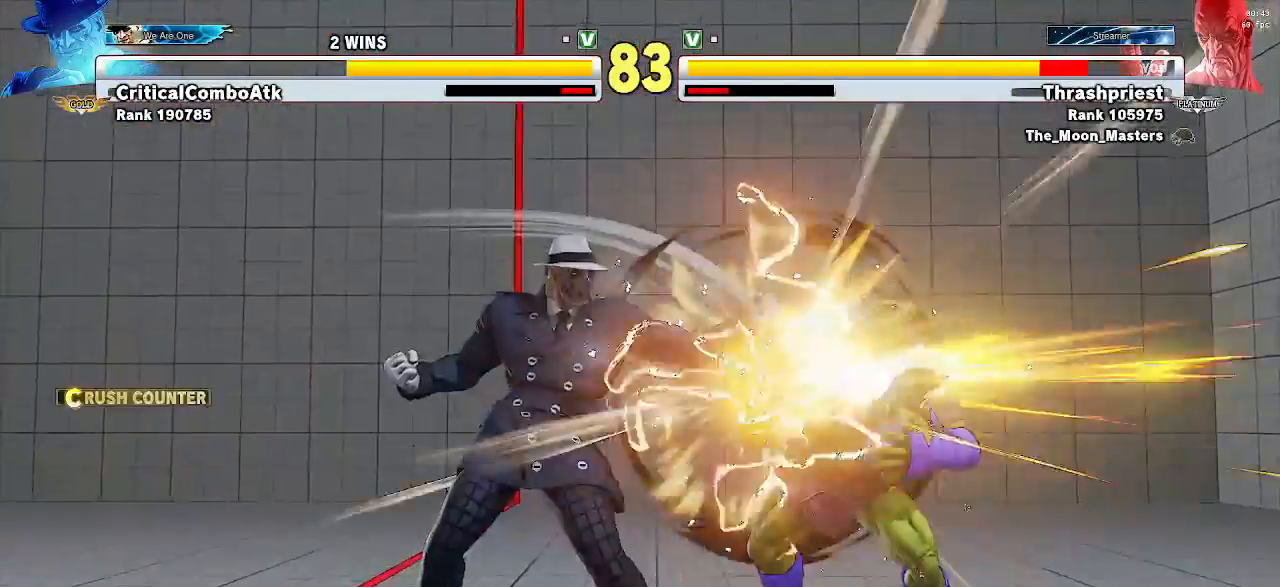
{"dt_ms": 500, "buttons": [], "left_stick": "down-right", "events": []}
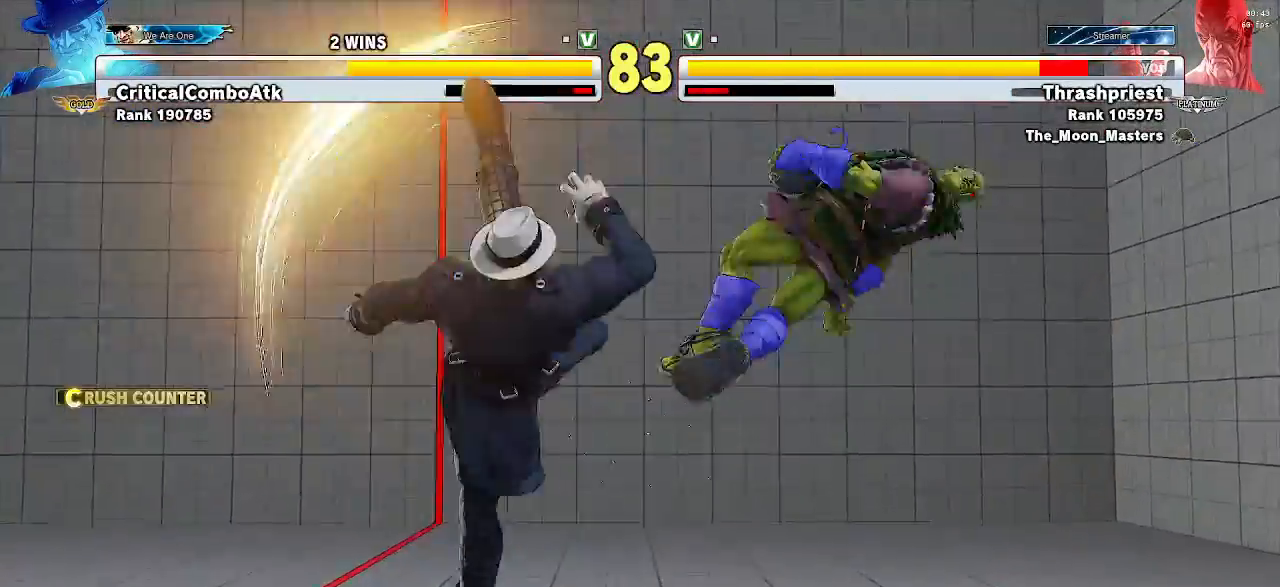
{"dt_ms": 500, "buttons": [], "left_stick": "center", "events": [[133, "left_stick", "center"], [333, "SQUARE", "down"], [367, "TRIANGLE", "down"], [400, "TRIANGLE", "up"], [400, "left_stick", "down"], [433, "SQUARE", "up"], [500, "left_stick", "center"]]}
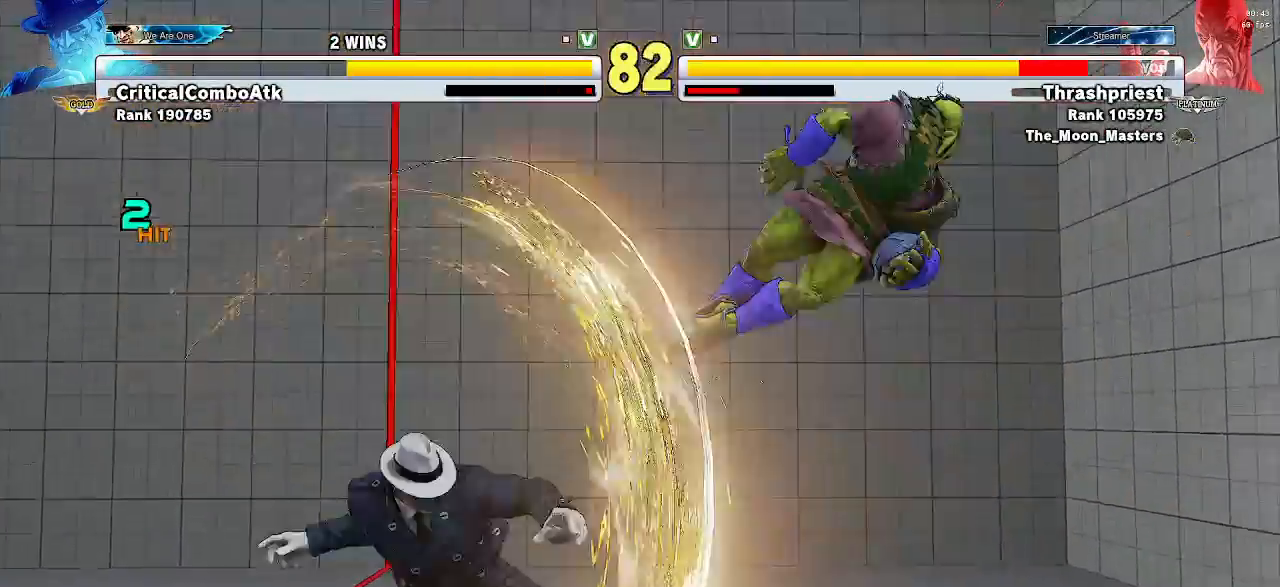
{"dt_ms": 500, "buttons": ["SQUARE", "R1"], "left_stick": "down-right", "events": [[333, "left_stick", "right"], [433, "left_stick", "down-right"], [467, "R1", "down"], [500, "SQUARE", "down"]]}
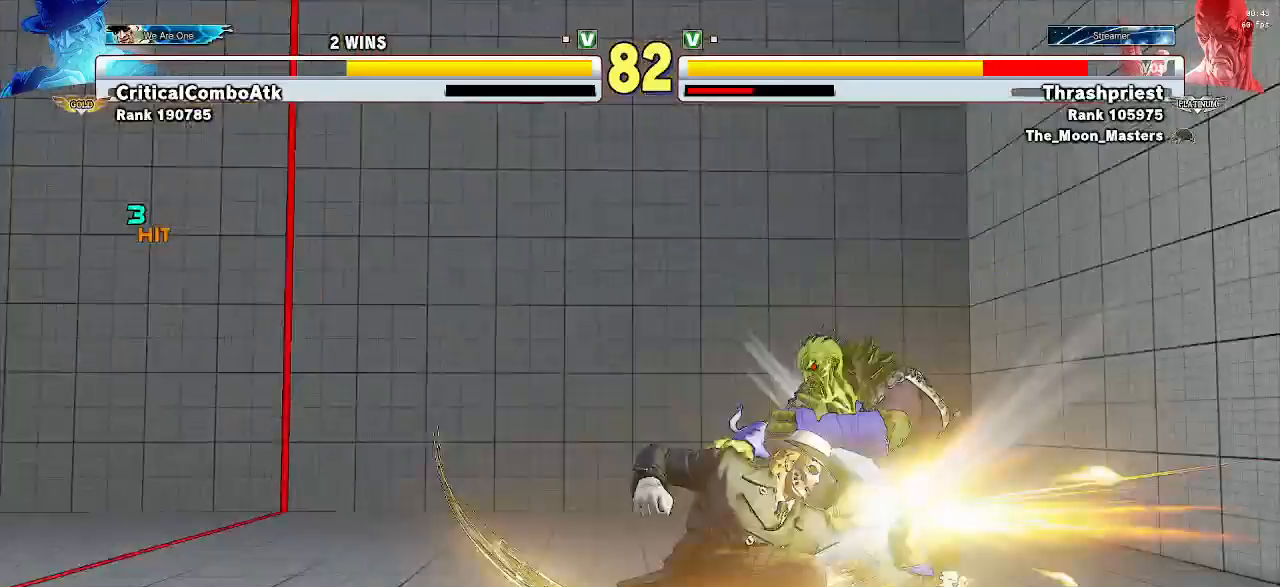
{"dt_ms": 500, "buttons": [], "left_stick": "center", "events": [[33, "R1", "up"], [100, "SQUARE", "up"], [433, "left_stick", "center"]]}
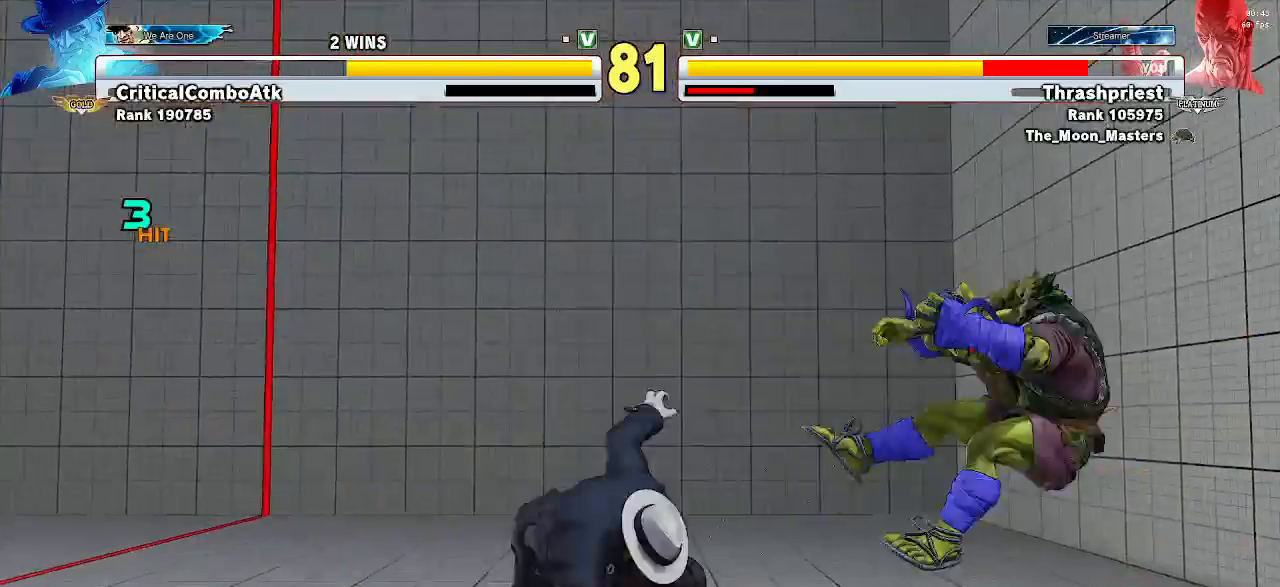
{"dt_ms": 500, "buttons": [], "left_stick": "down-right", "events": [[267, "R1", "down"], [267, "left_stick", "down-right"], [300, "SQUARE", "down"], [367, "R1", "up"], [367, "SQUARE", "up"]]}
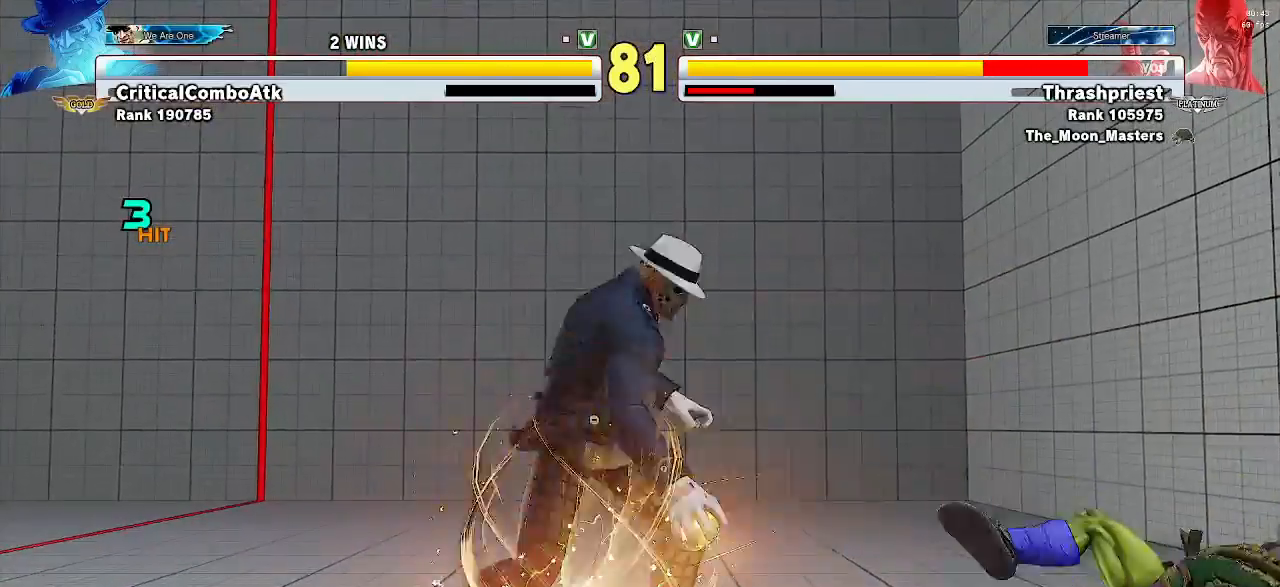
{"dt_ms": 500, "buttons": [], "left_stick": "down-right"}
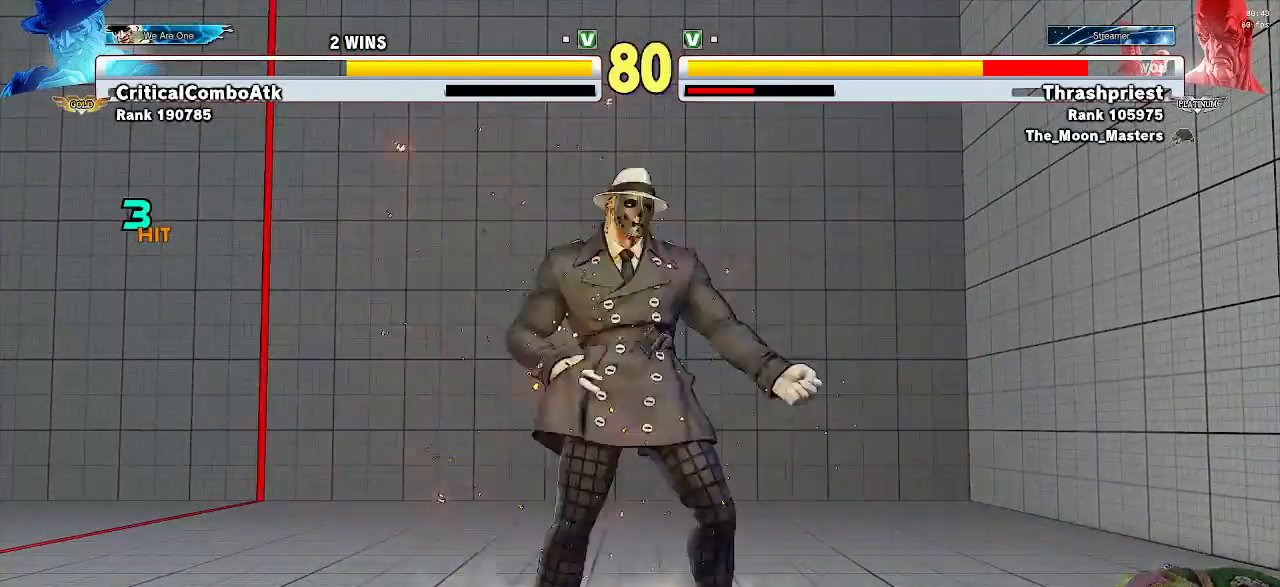
{"dt_ms": 500, "buttons": ["SQUARE"], "left_stick": "up", "events": [[433, "left_stick", "up"], [467, "SQUARE", "down"]]}
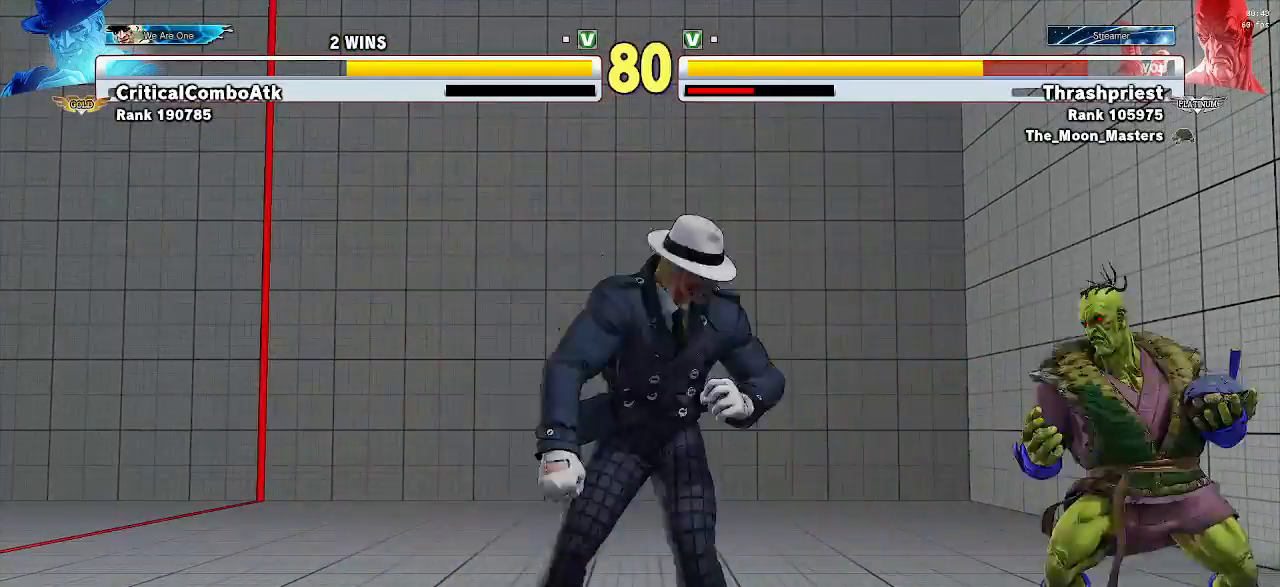
{"dt_ms": 500, "buttons": [], "left_stick": "center", "events": [[33, "SQUARE", "up"], [33, "left_stick", "center"]]}
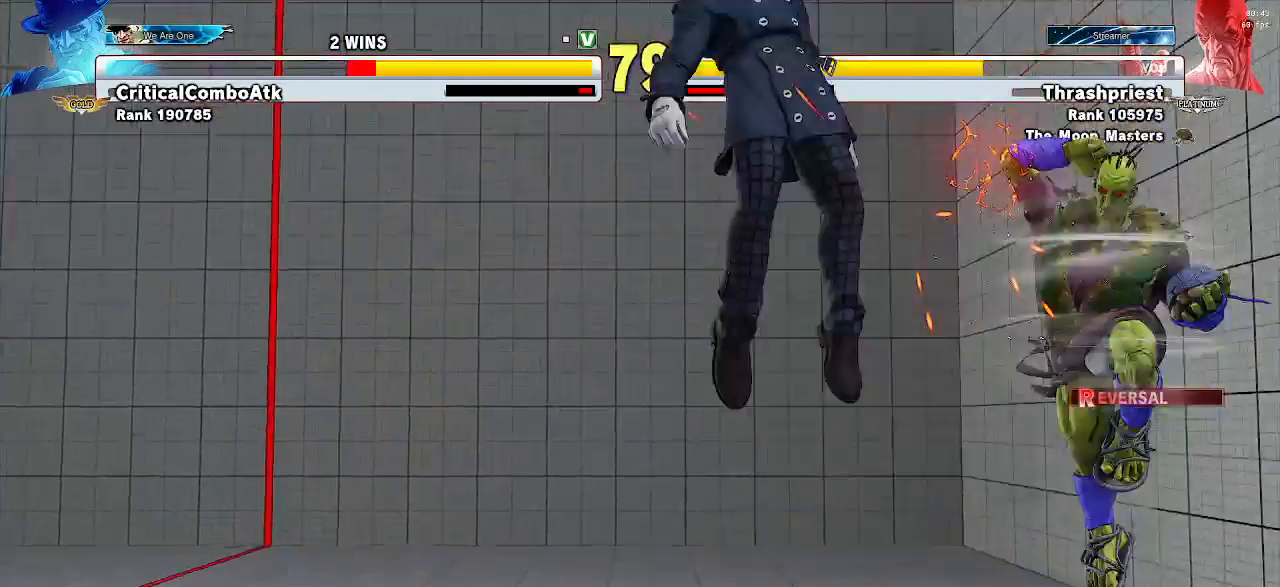
{"dt_ms": 500, "buttons": [], "left_stick": "center", "events": [[367, "left_stick", "left"], [433, "left_stick", "center"]]}
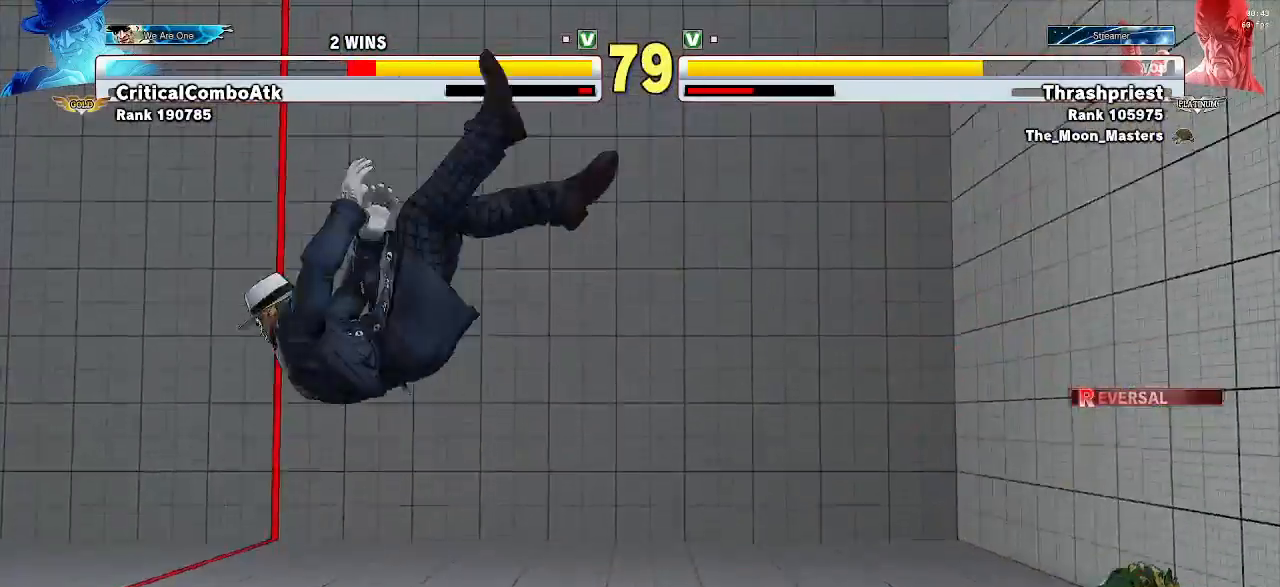
{"dt_ms": 500, "buttons": [], "left_stick": "center", "events": [[33, "left_stick", "left"], [100, "left_stick", "center"], [200, "left_stick", "left"], [267, "left_stick", "center"], [333, "left_stick", "left"], [400, "left_stick", "center"]]}
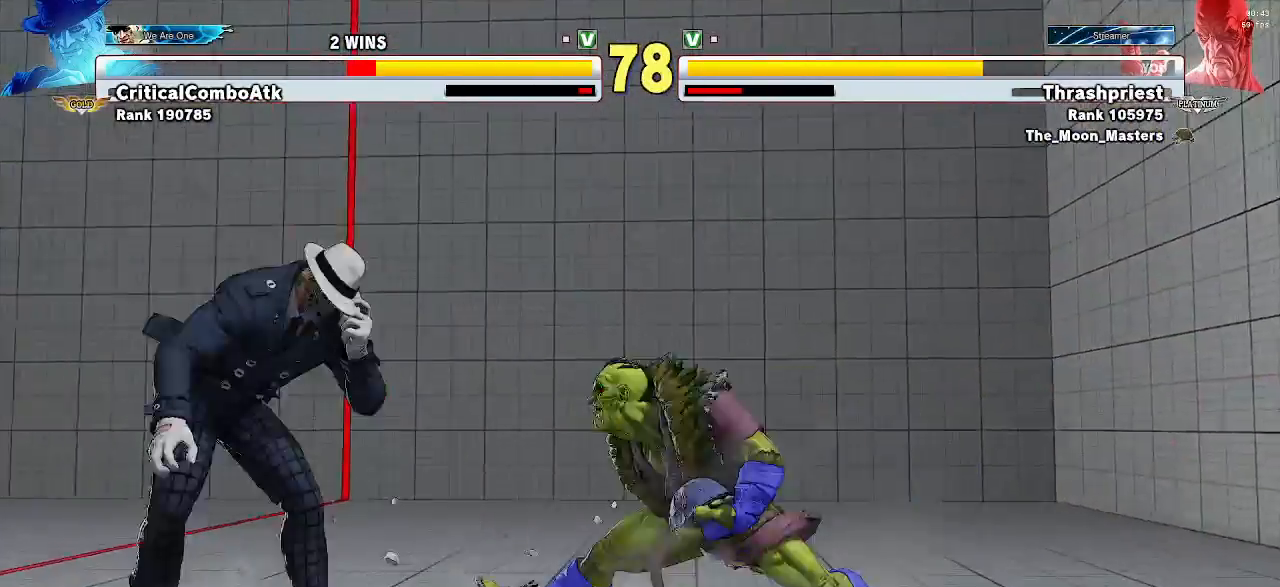
{"dt_ms": 500, "buttons": [], "left_stick": "down-right", "events": [[167, "CIRCLE", "down"], [233, "CIRCLE", "up"], [433, "left_stick", "down-right"]]}
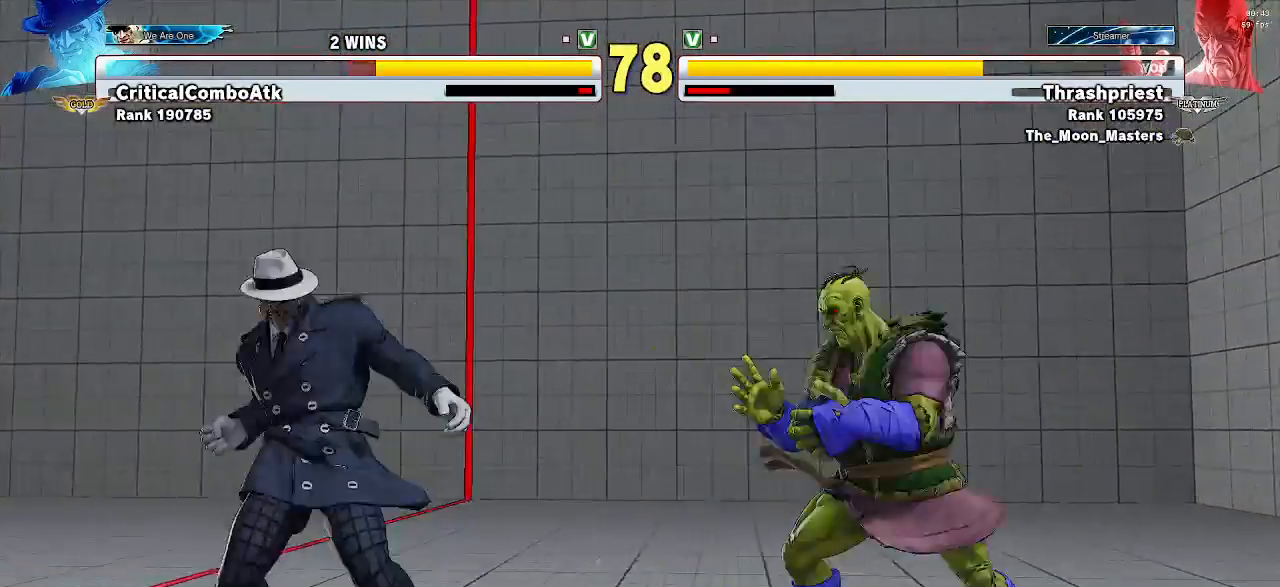
{"dt_ms": 500, "buttons": [], "left_stick": "right", "events": [[67, "TRIANGLE", "down"], [133, "TRIANGLE", "up"], [333, "left_stick", "right"]]}
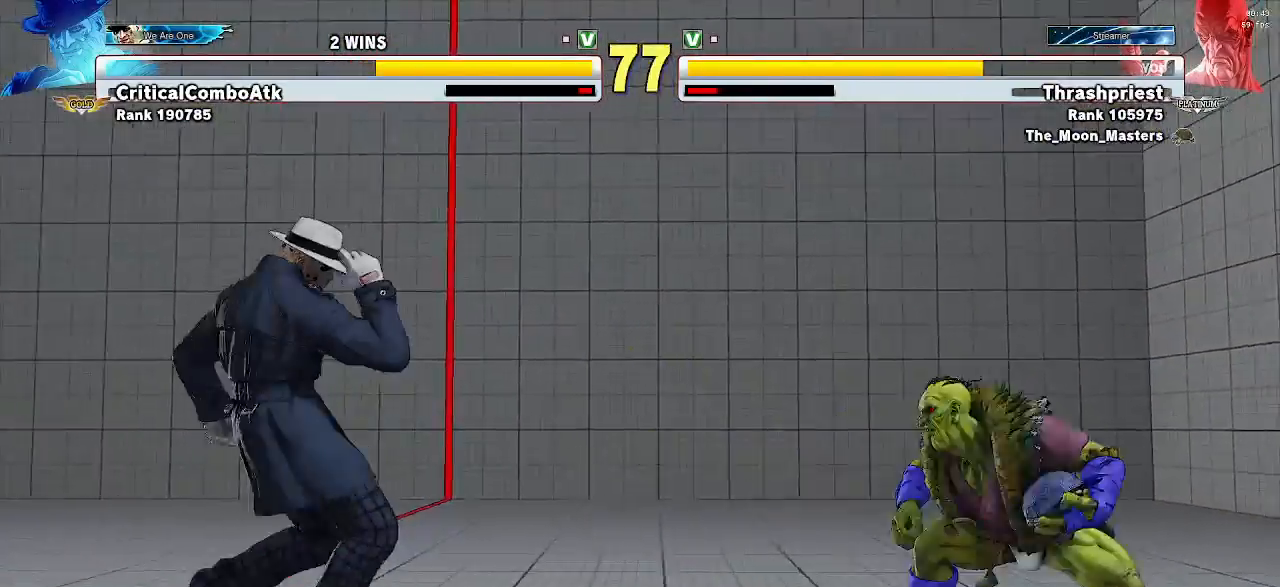
{"dt_ms": 500, "buttons": [], "left_stick": "right", "events": [[200, "left_stick", "left"], [367, "left_stick", "center"], [467, "left_stick", "right"]]}
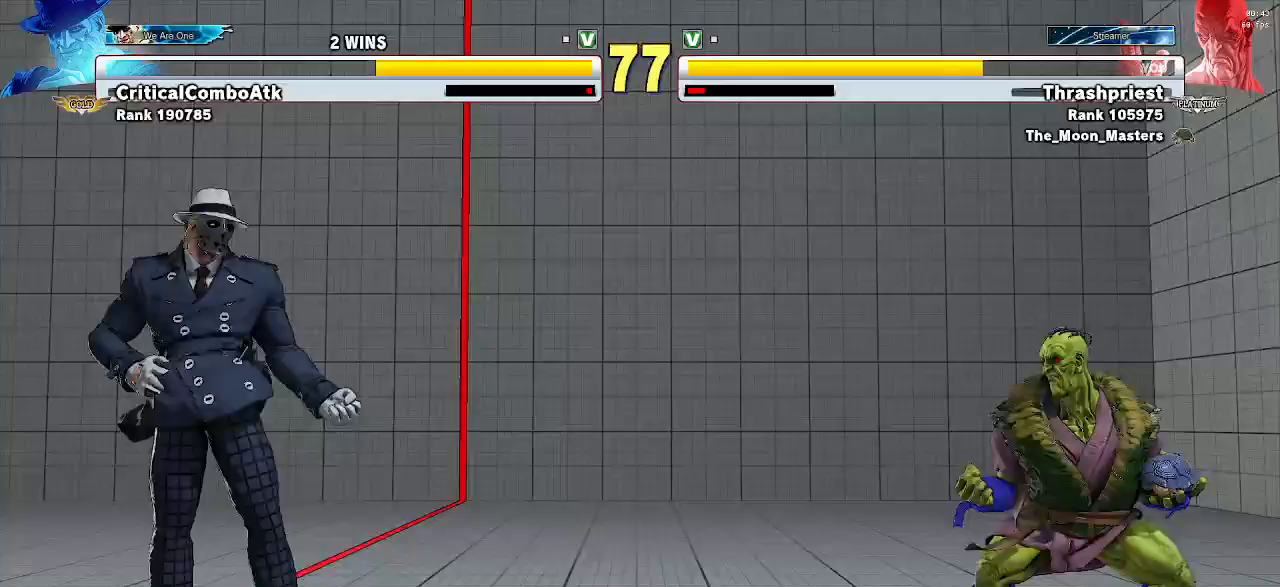
{"dt_ms": 500, "buttons": [], "left_stick": "right", "events": [[33, "left_stick", "down-right"], [367, "left_stick", "right"]]}
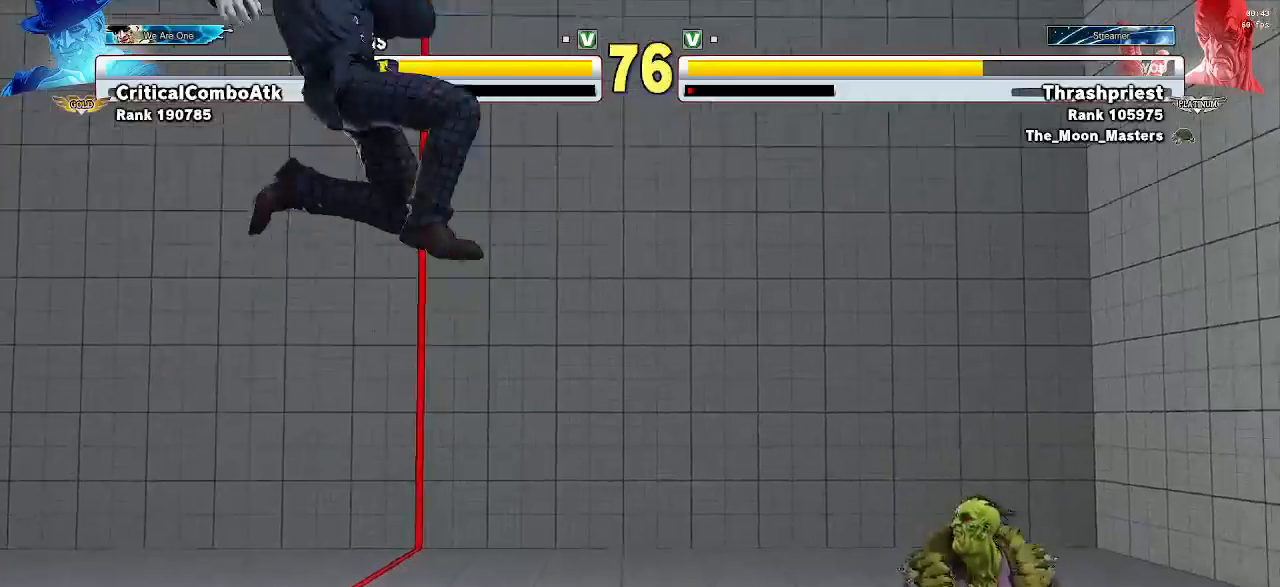
{"dt_ms": 500, "buttons": [], "left_stick": "center", "events": [[300, "left_stick", "left"], [333, "TRIANGLE", "down"], [467, "TRIANGLE", "up"], [467, "left_stick", "center"]]}